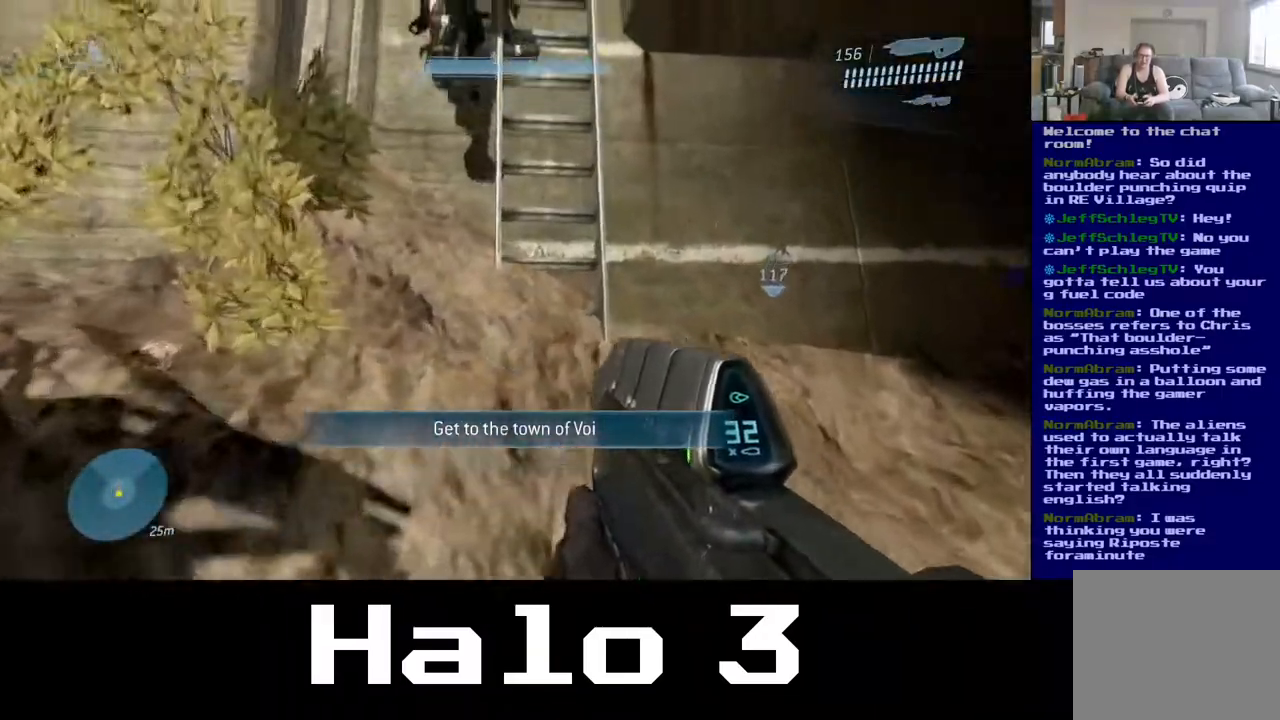
Gameplay with a controller (Xbox layout); each line is a JSON object with the inputs held at the frame after it. "events" lists button and stick changes between this image and that frame as [ms after this image, input, new state], when the widget could be followed in between.
{"buttons": ["A"], "left_stick": "up", "right_stick": "center", "events": [[283, "right_stick", "center"], [367, "A", "down"]]}
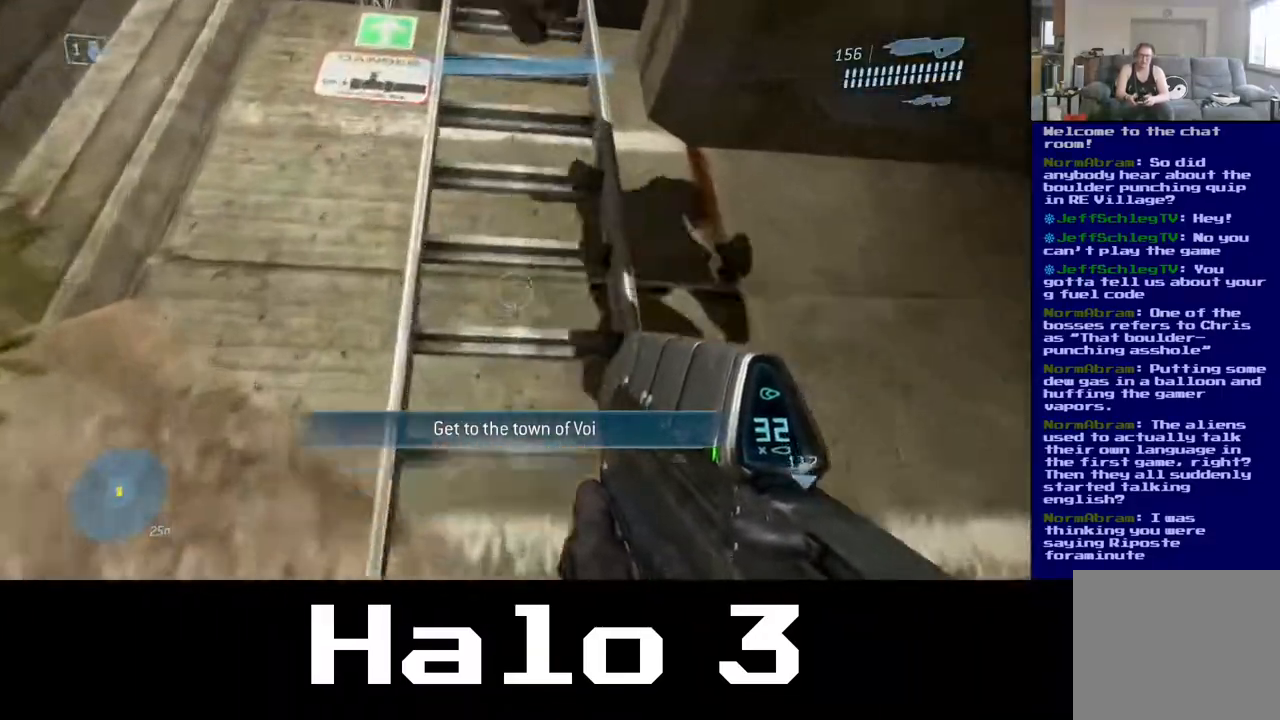
{"buttons": [], "left_stick": "up", "right_stick": "center", "events": [[83, "A", "up"]]}
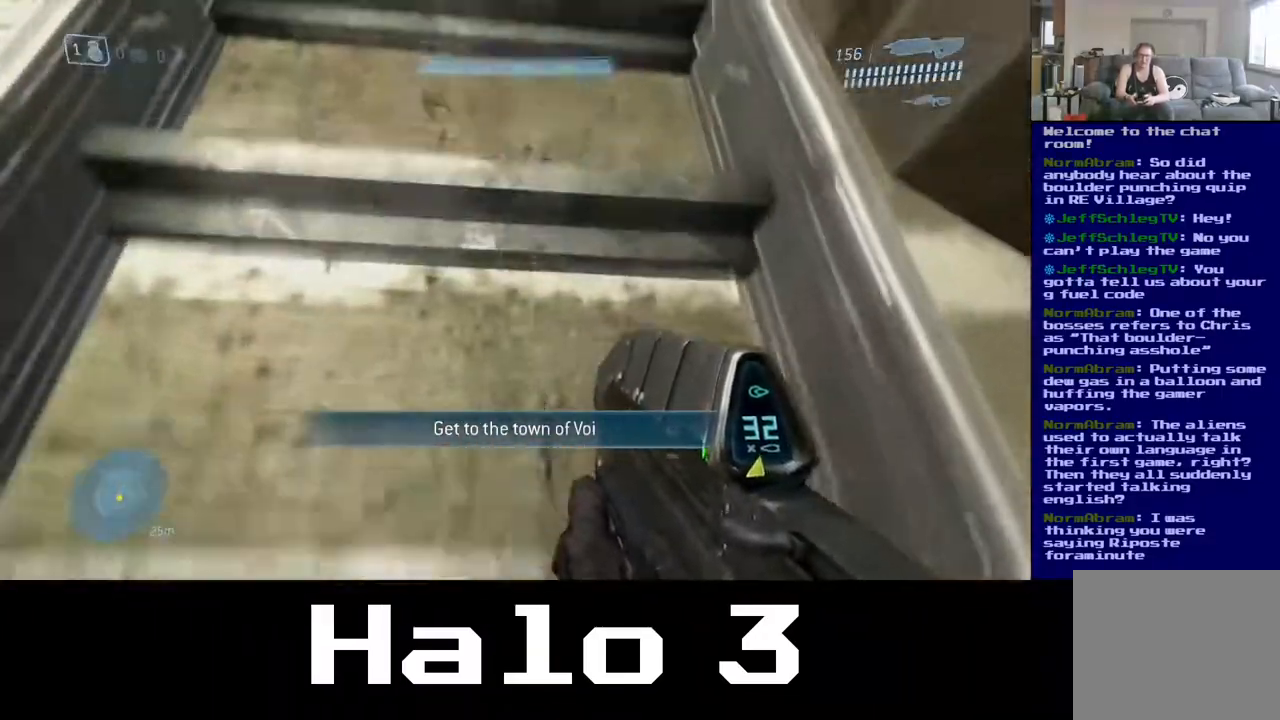
{"buttons": [], "left_stick": "up", "right_stick": "center", "events": [[33, "right_stick", "up"], [367, "right_stick", "center"]]}
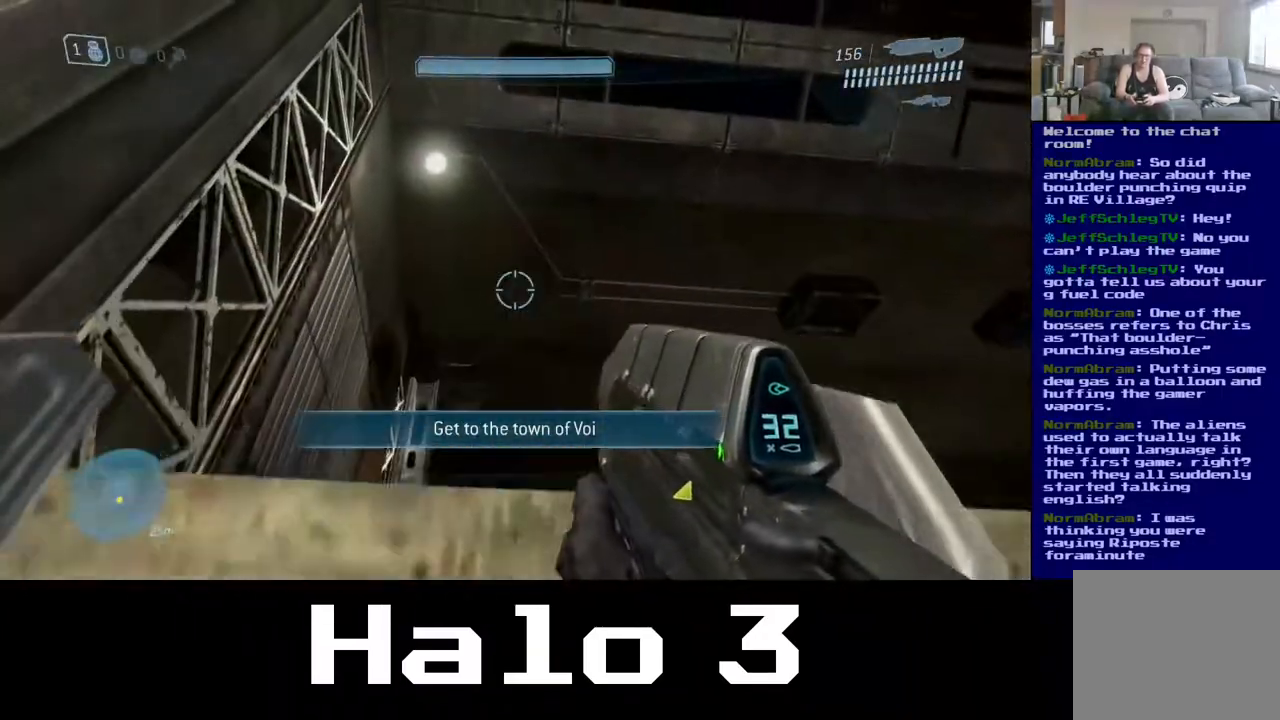
{"buttons": [], "left_stick": "up", "right_stick": "down", "events": [[267, "right_stick", "down"]]}
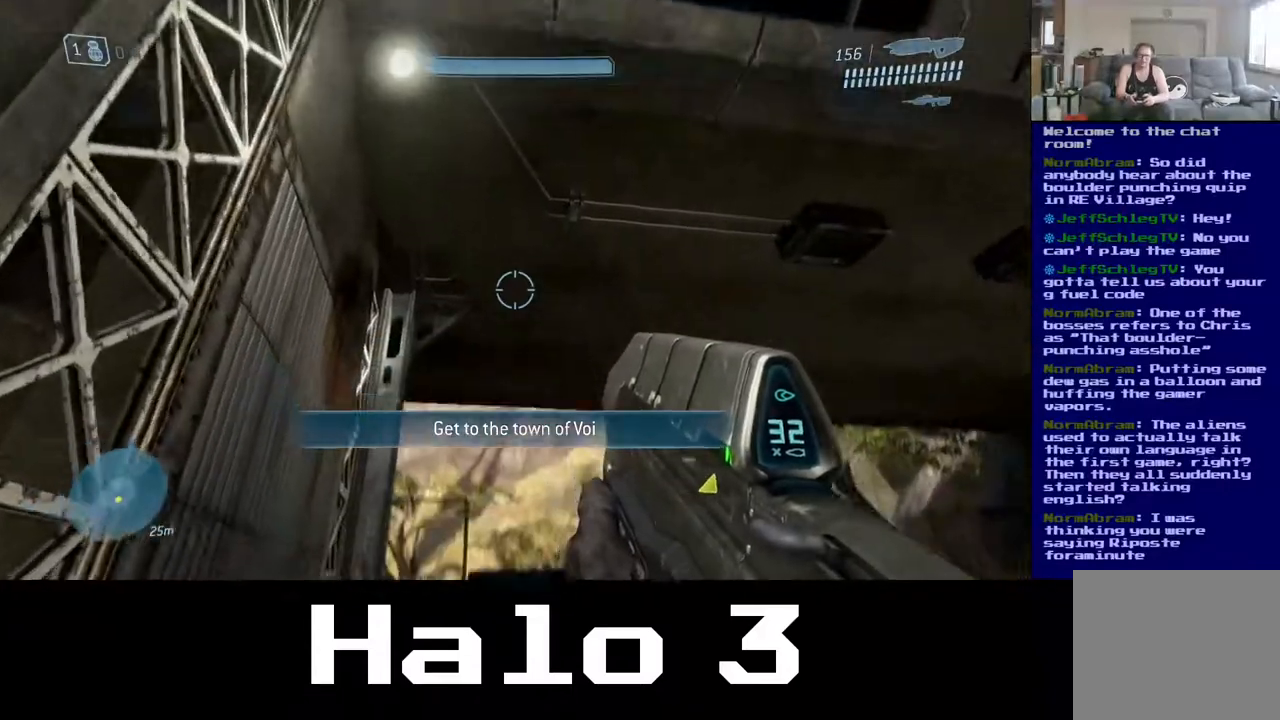
{"buttons": [], "left_stick": "up", "right_stick": "down-right", "events": [[400, "right_stick", "down-right"]]}
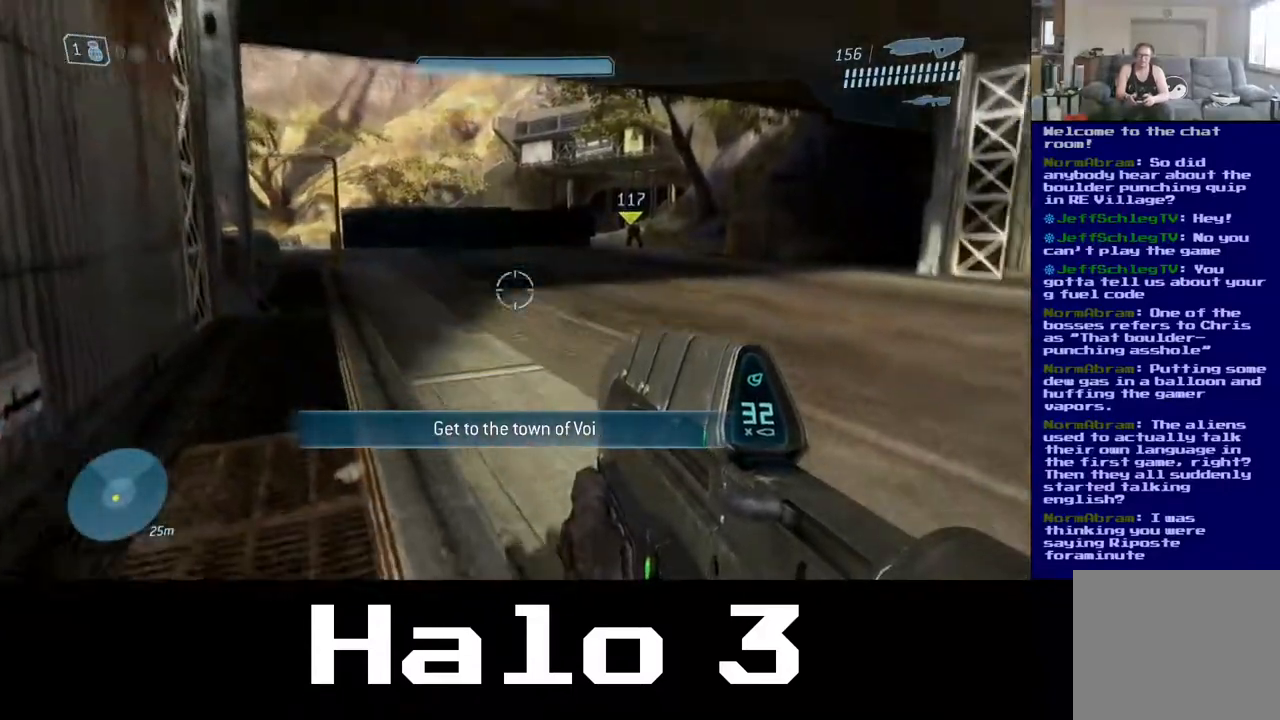
{"buttons": [], "left_stick": "up", "right_stick": "up", "events": [[117, "right_stick", "center"], [350, "right_stick", "up"]]}
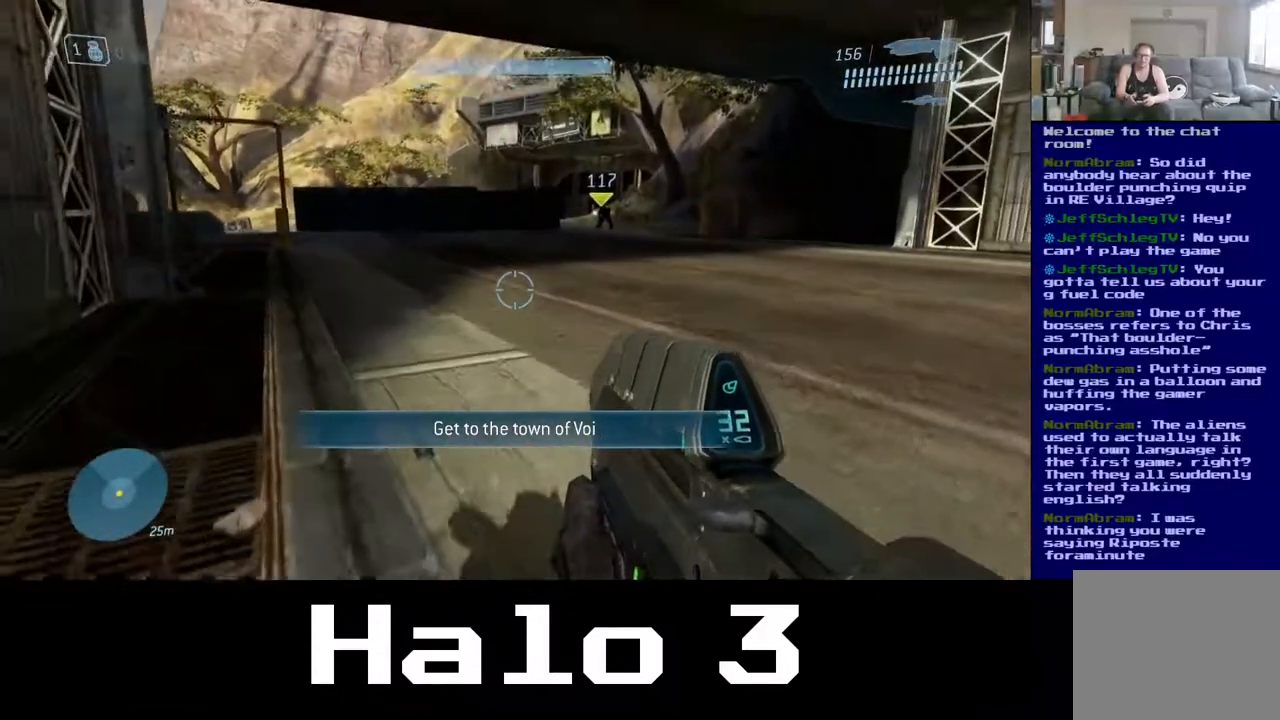
{"buttons": [], "left_stick": "up", "right_stick": "up-left", "events": [[17, "right_stick", "center"], [300, "right_stick", "up-left"]]}
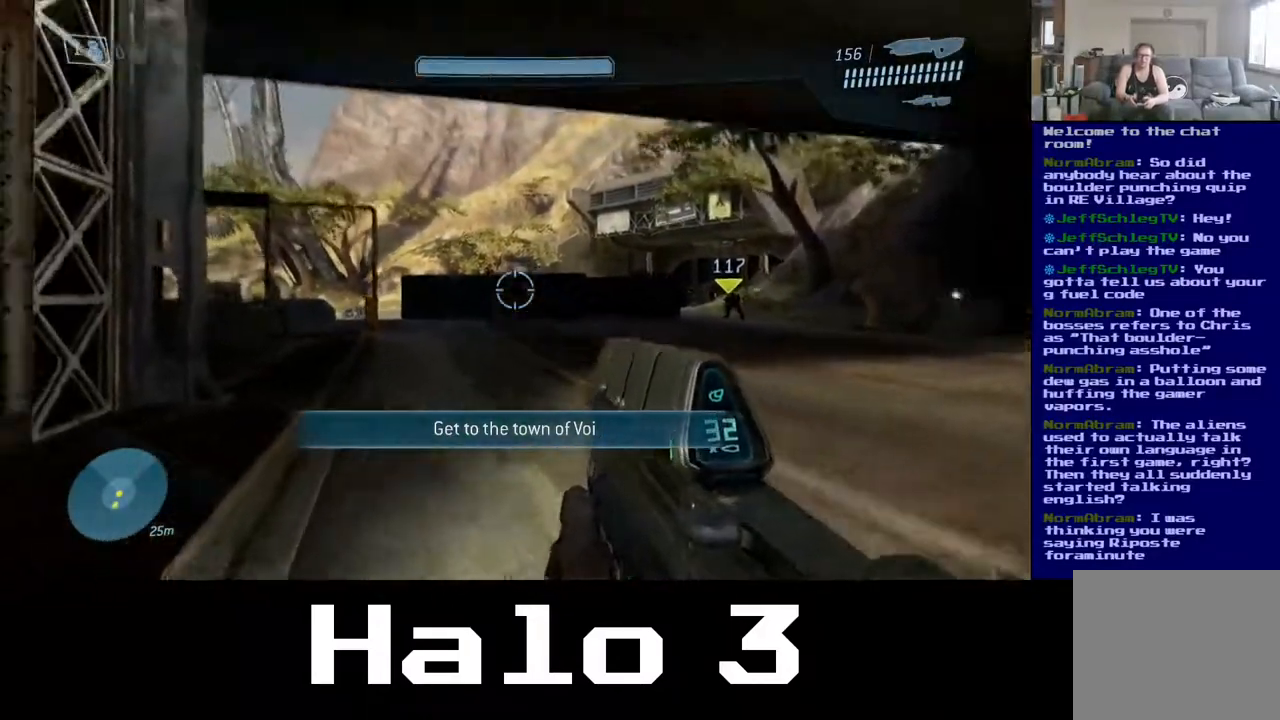
{"buttons": [], "left_stick": "up", "right_stick": "center", "events": [[267, "right_stick", "center"]]}
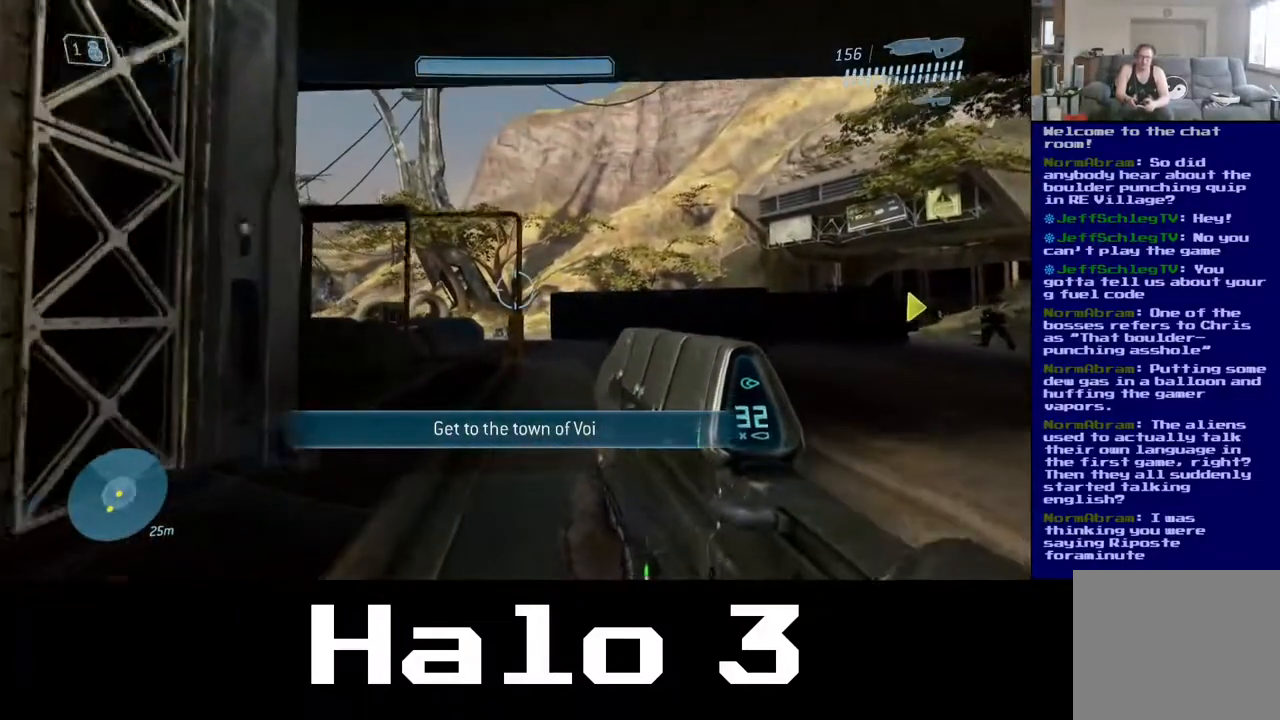
{"buttons": [], "left_stick": "up", "right_stick": "down-left", "events": [[83, "Y", "down"], [233, "Y", "up"], [433, "right_stick", "down-left"]]}
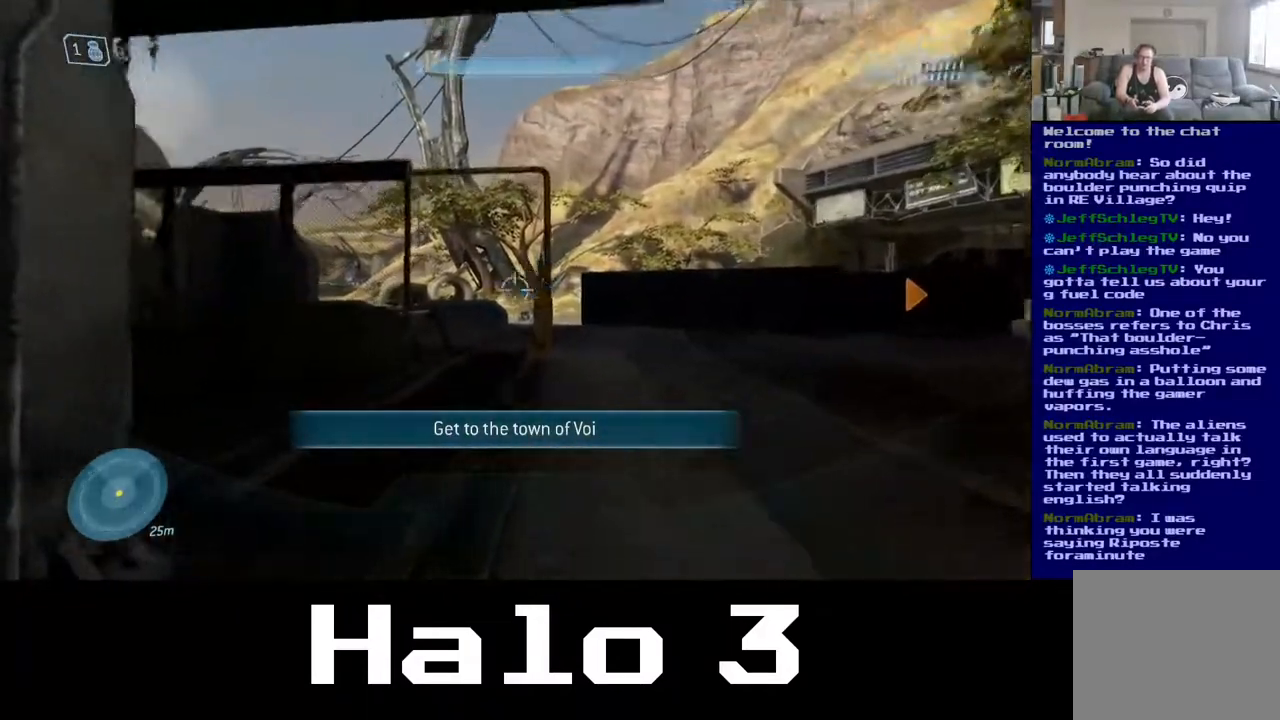
{"buttons": [], "left_stick": "up", "right_stick": "center", "events": [[67, "right_stick", "center"], [317, "right_stick", "left"], [450, "right_stick", "center"]]}
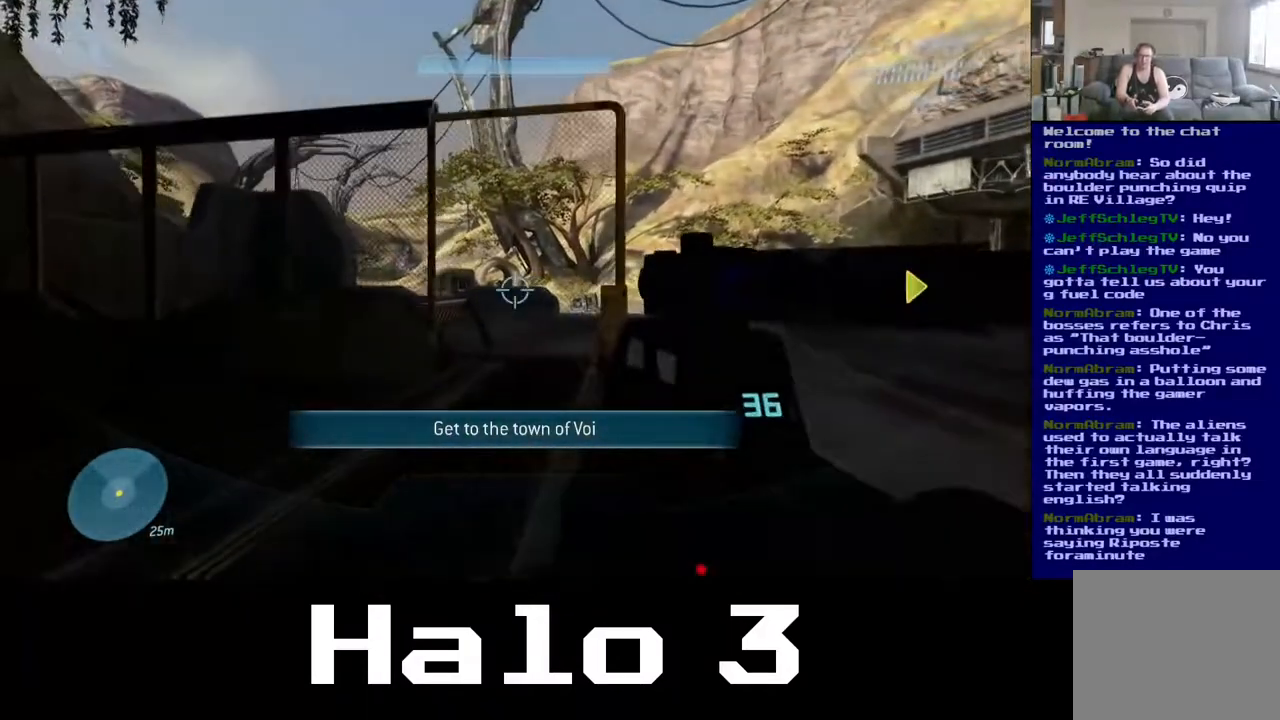
{"buttons": [], "left_stick": "up-right", "right_stick": "center", "events": [[300, "left_stick", "up-right"]]}
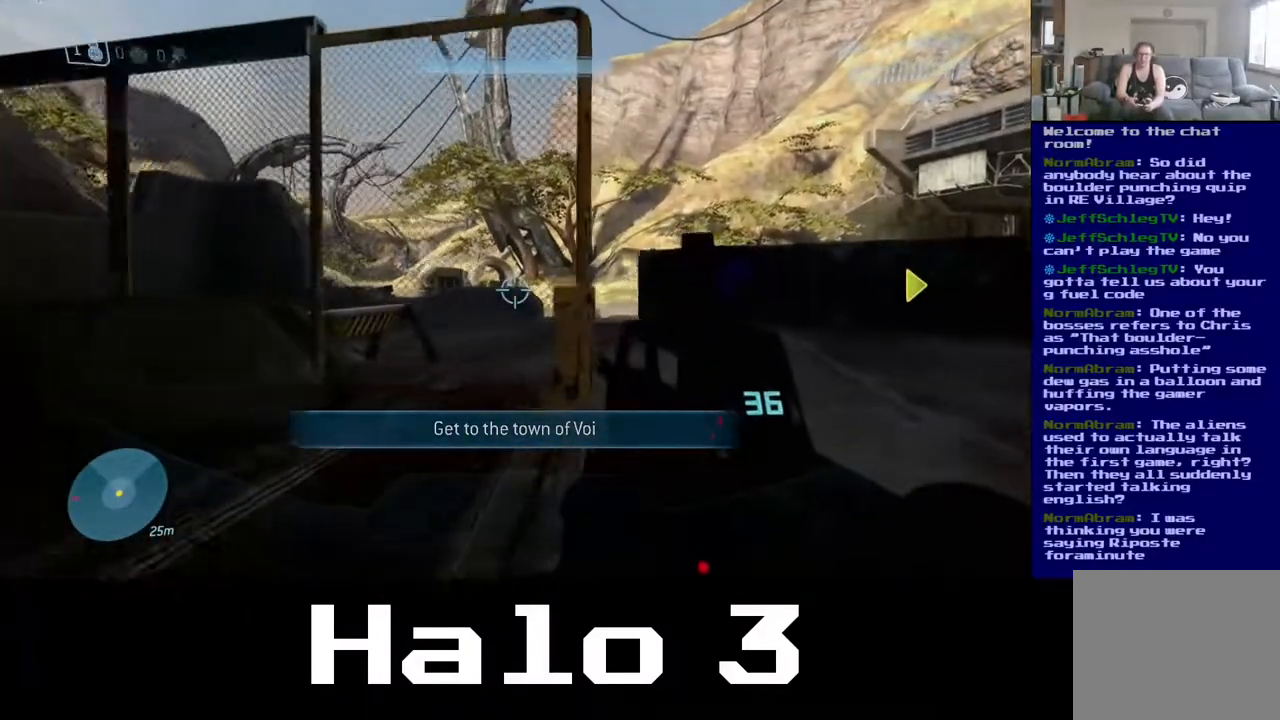
{"buttons": [], "left_stick": "up-right", "right_stick": "left", "events": [[350, "right_stick", "left"]]}
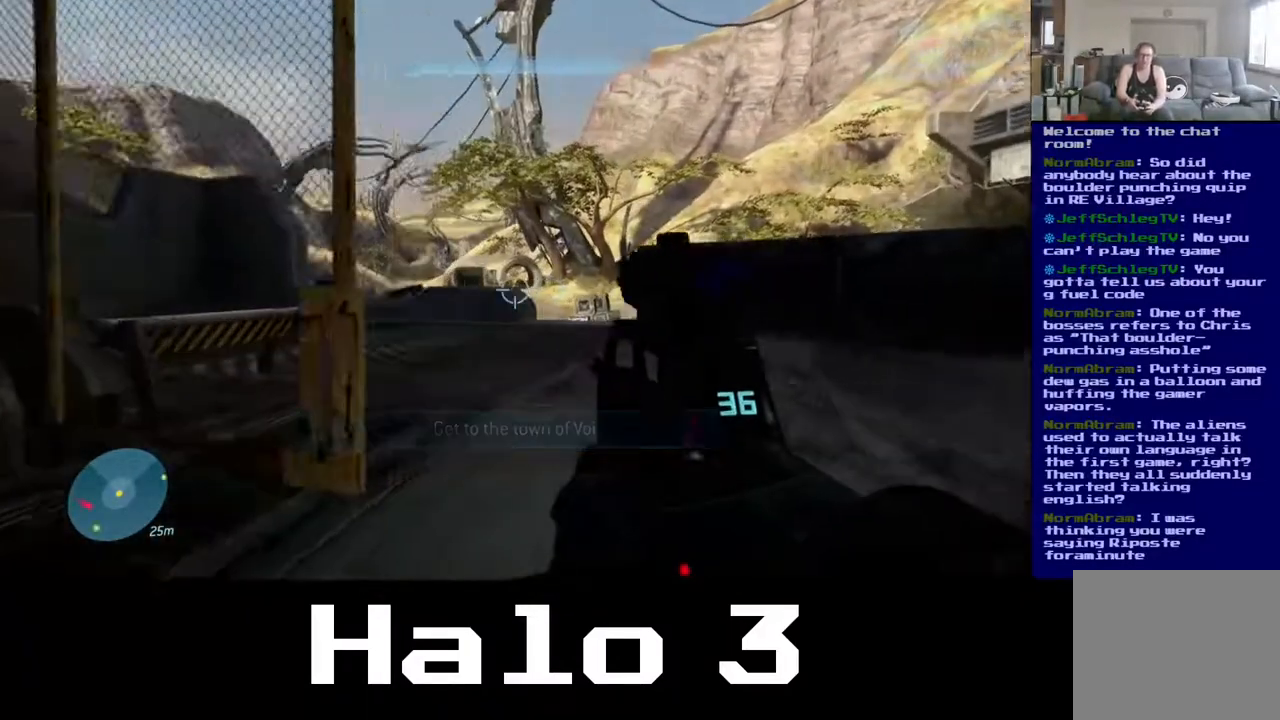
{"buttons": [], "left_stick": "up-right", "right_stick": "center", "events": [[67, "R3", "down"], [67, "right_stick", "center"], [167, "R3", "up"], [233, "right_stick", "left"], [400, "right_stick", "center"]]}
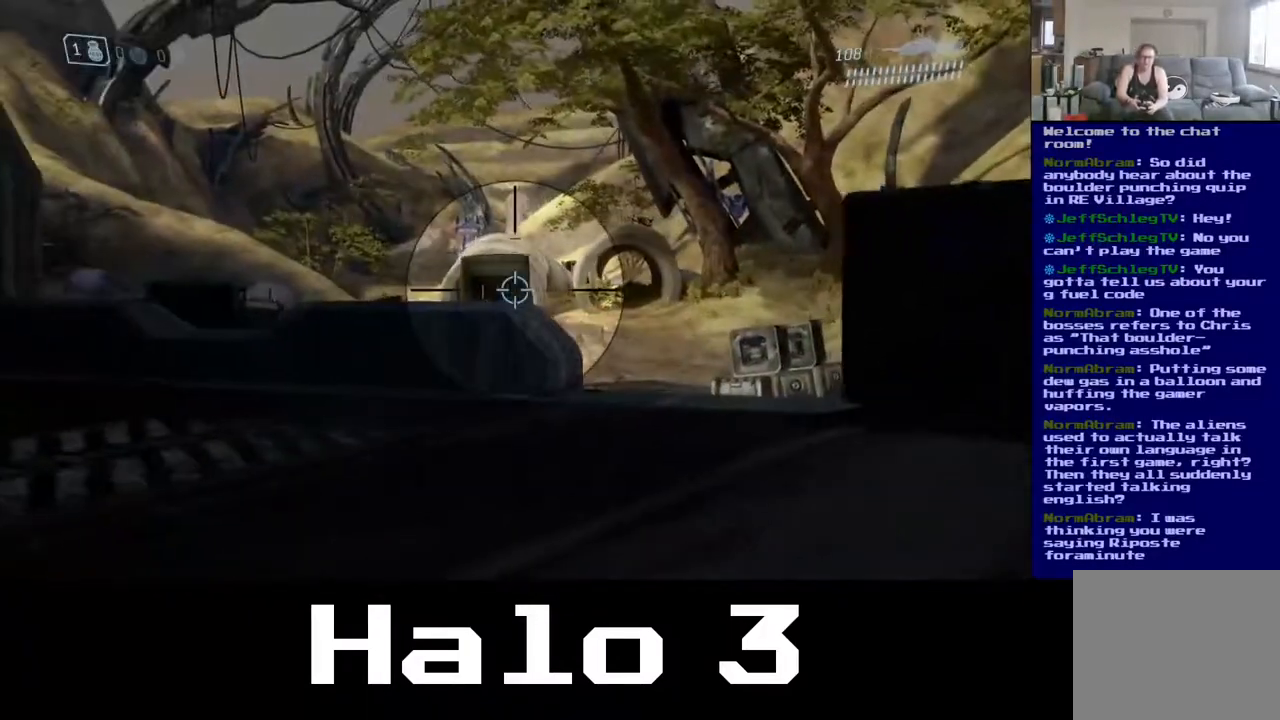
{"buttons": [], "left_stick": "up-right", "right_stick": "center", "events": [[83, "right_stick", "up"], [267, "right_stick", "center"]]}
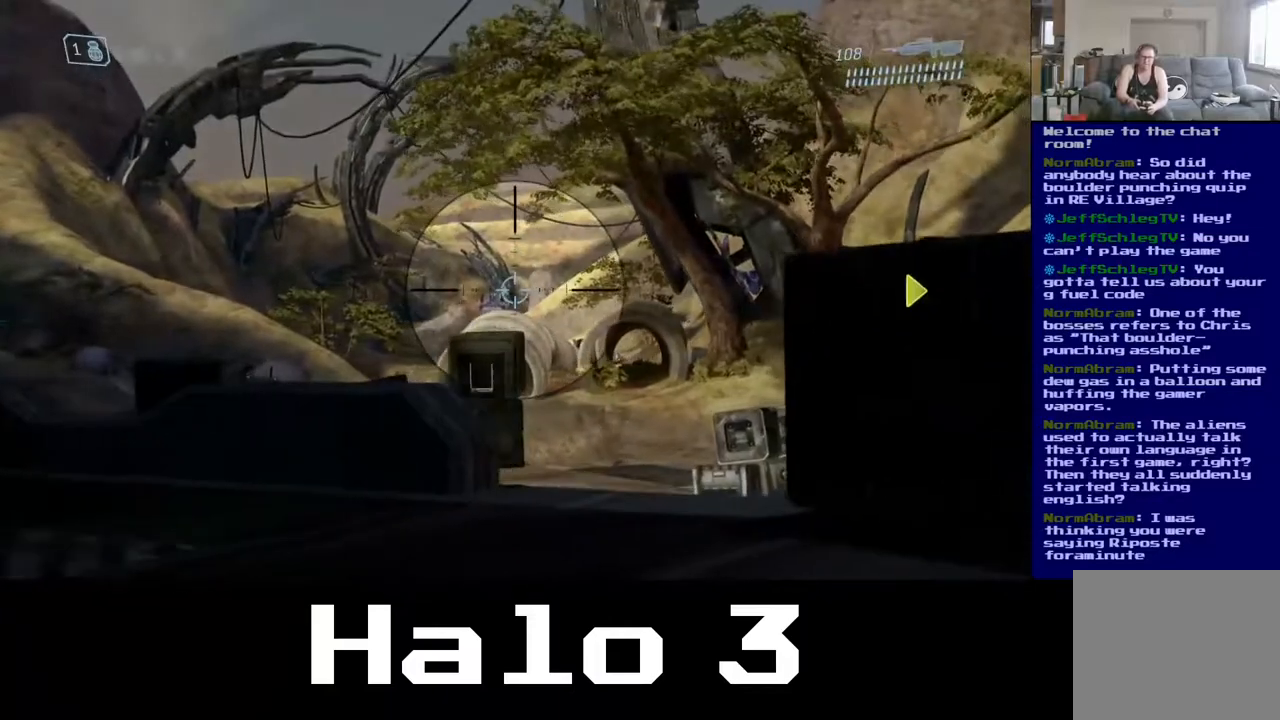
{"buttons": [], "left_stick": "up-right", "right_stick": "right", "events": [[300, "R3", "down"], [433, "R3", "up"], [467, "right_stick", "right"]]}
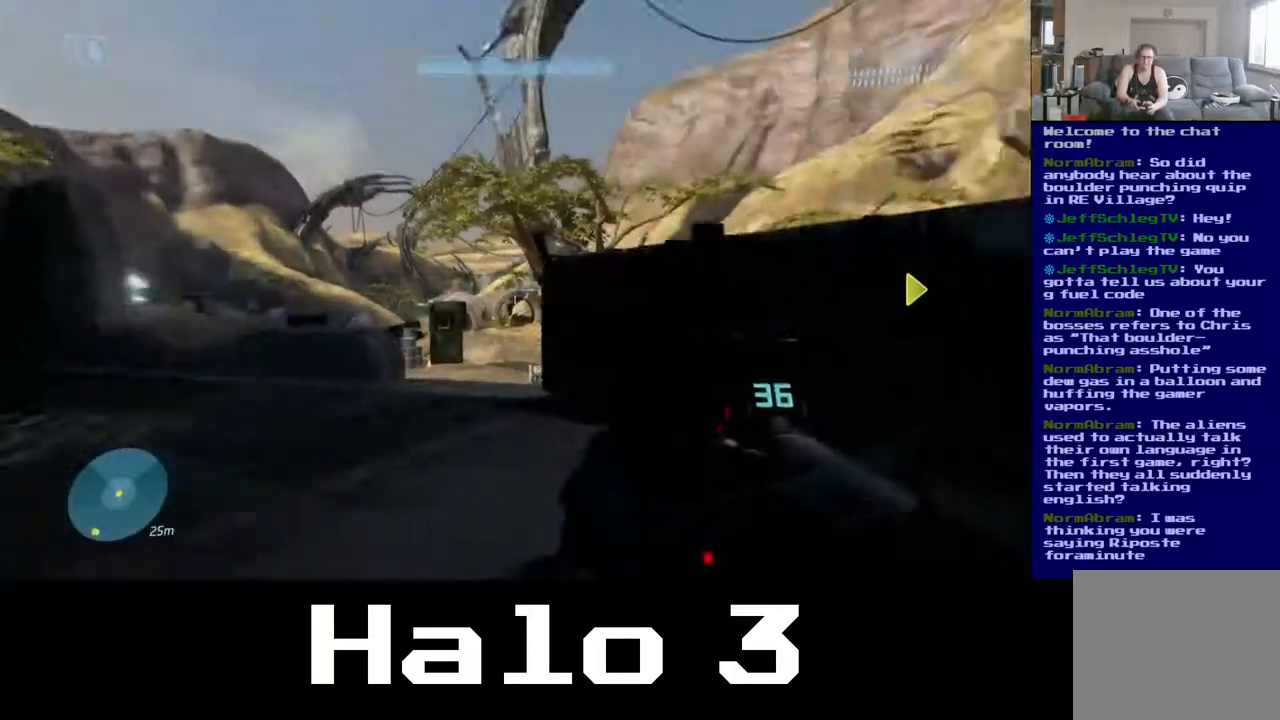
{"buttons": ["A"], "left_stick": "up", "right_stick": "center", "events": [[250, "right_stick", "center"], [283, "left_stick", "up"], [350, "A", "down"]]}
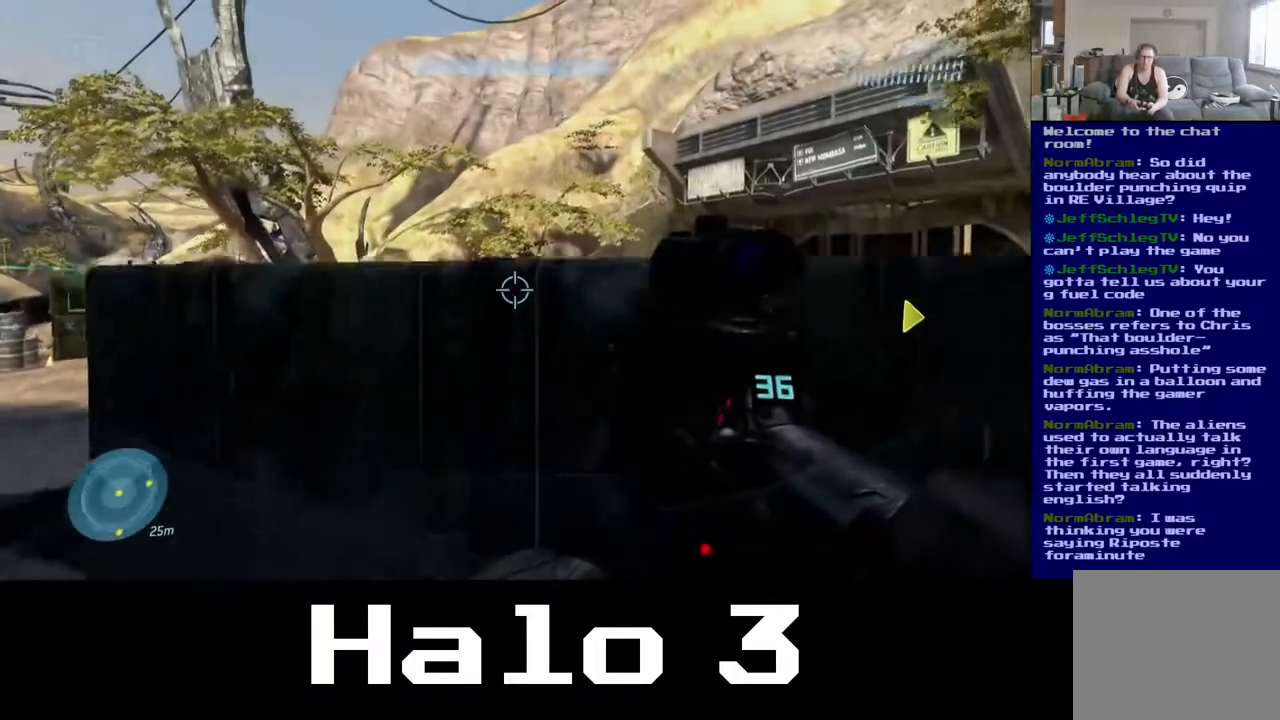
{"buttons": [], "left_stick": "up", "right_stick": "down-right", "events": [[167, "A", "up"], [333, "right_stick", "down"], [400, "right_stick", "down-right"]]}
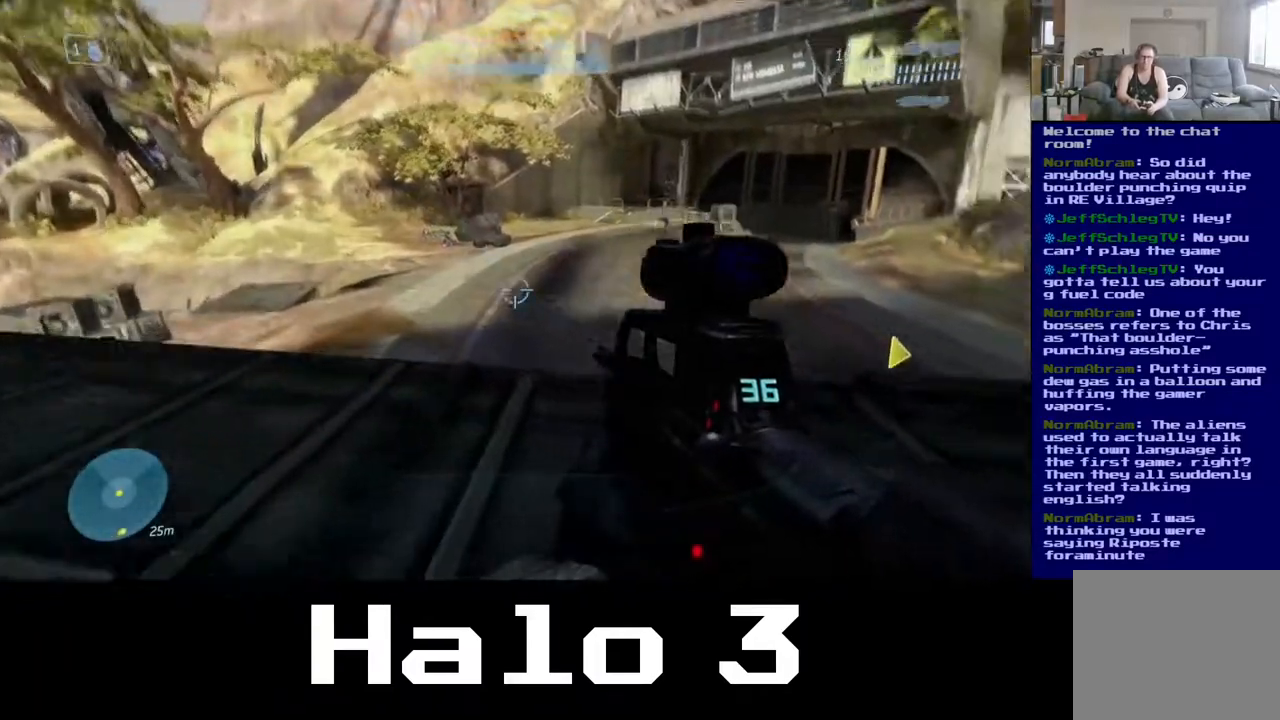
{"buttons": [], "left_stick": "up", "right_stick": "center", "events": [[150, "right_stick", "up-right"], [367, "right_stick", "center"]]}
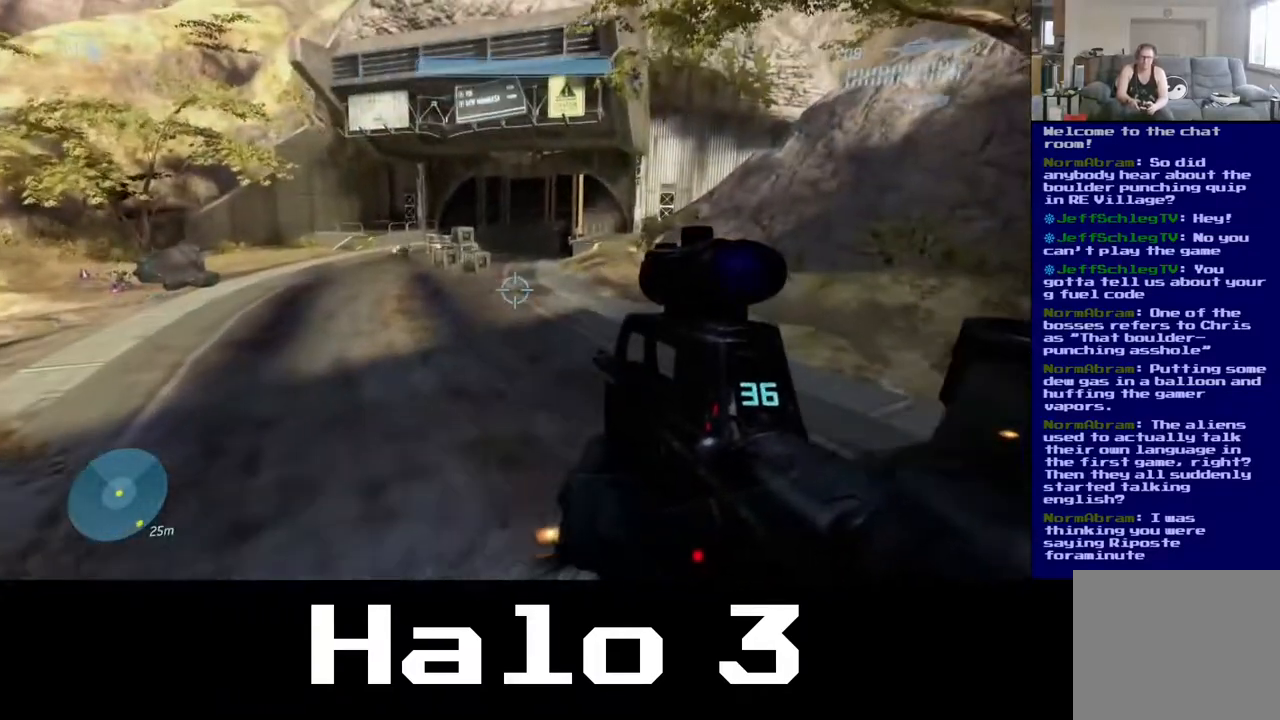
{"buttons": [], "left_stick": "up-right", "right_stick": "down-left", "events": [[150, "right_stick", "down-right"], [167, "left_stick", "up-right"], [433, "right_stick", "down-left"]]}
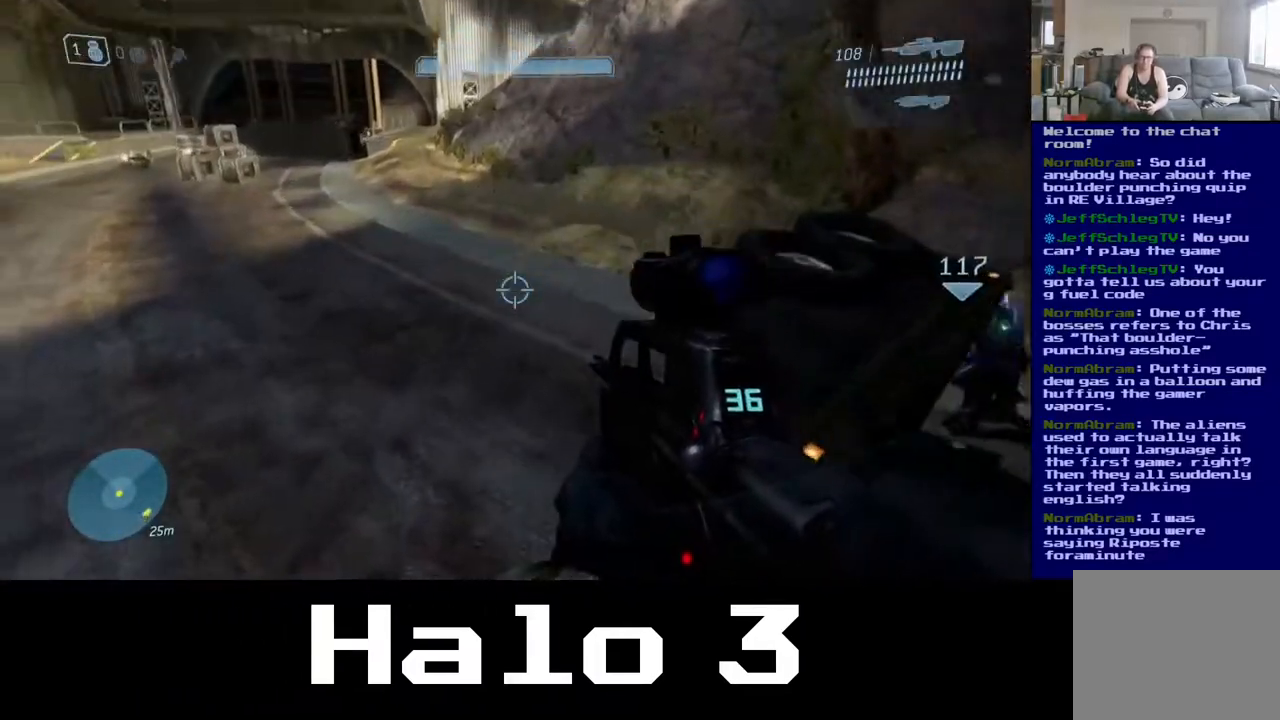
{"buttons": [], "left_stick": "up-right", "right_stick": "center", "events": [[50, "right_stick", "center"], [217, "right_stick", "up"], [333, "right_stick", "up-left"], [450, "right_stick", "center"]]}
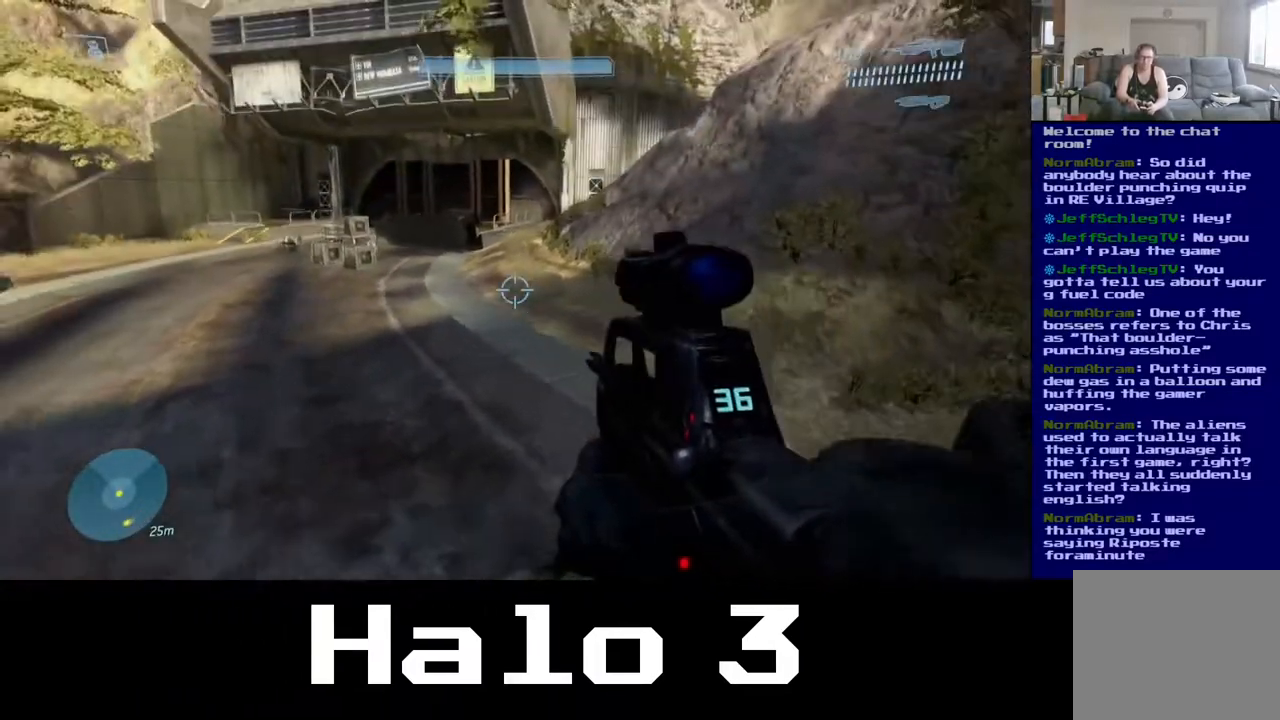
{"buttons": [], "left_stick": "up-right", "right_stick": "left", "events": [[50, "A", "down"], [200, "A", "up"], [383, "right_stick", "left"]]}
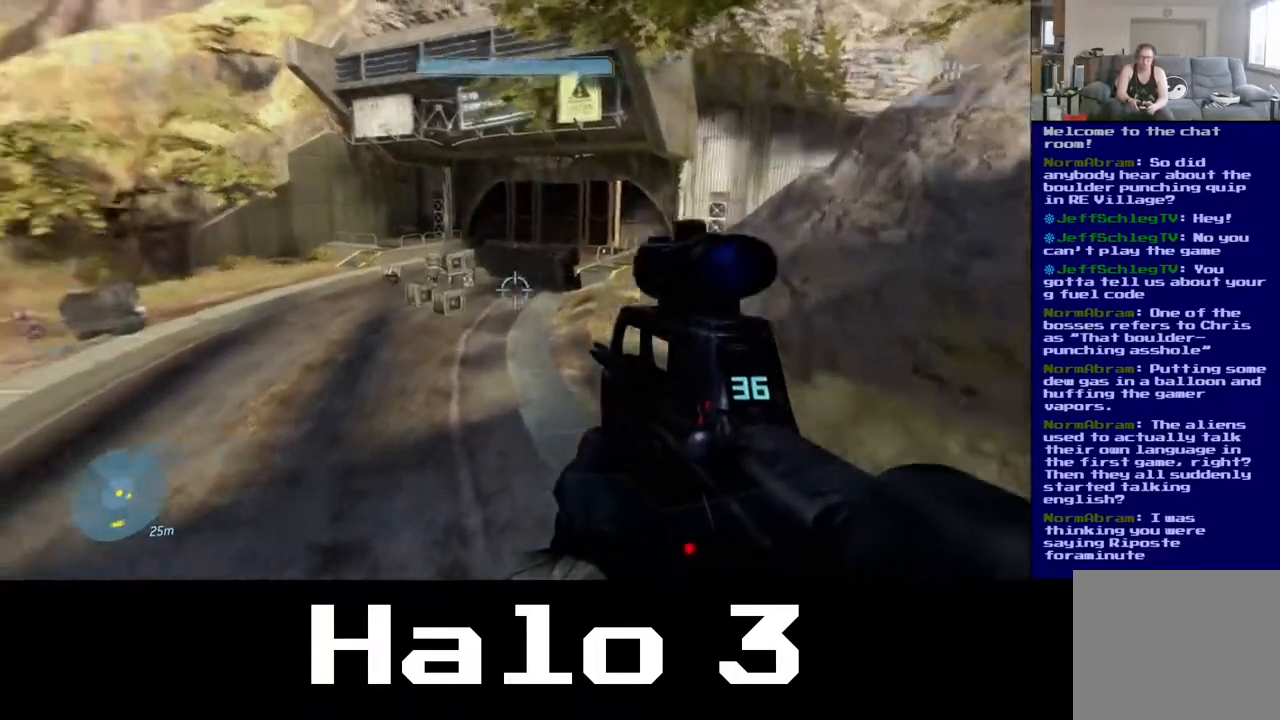
{"buttons": [], "left_stick": "up", "right_stick": "center", "events": [[150, "right_stick", "center"], [200, "left_stick", "up"], [267, "Y", "down"], [400, "Y", "up"]]}
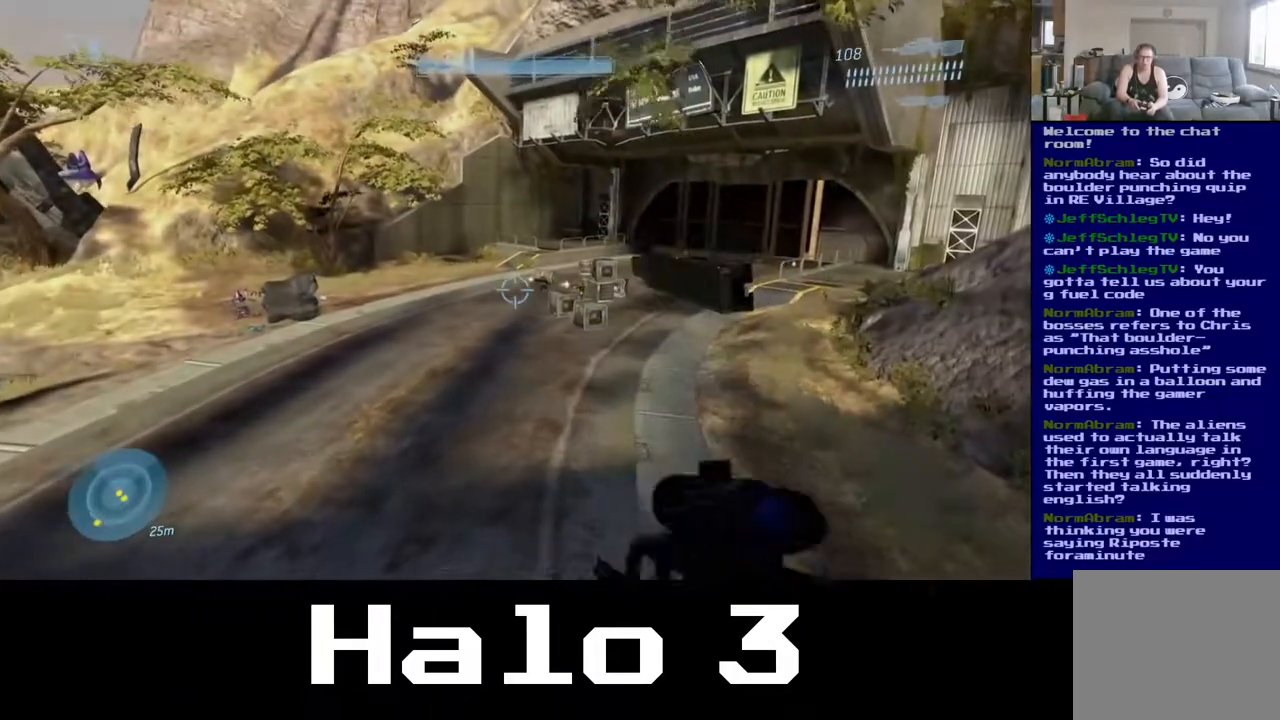
{"buttons": [], "left_stick": "up", "right_stick": "center", "events": []}
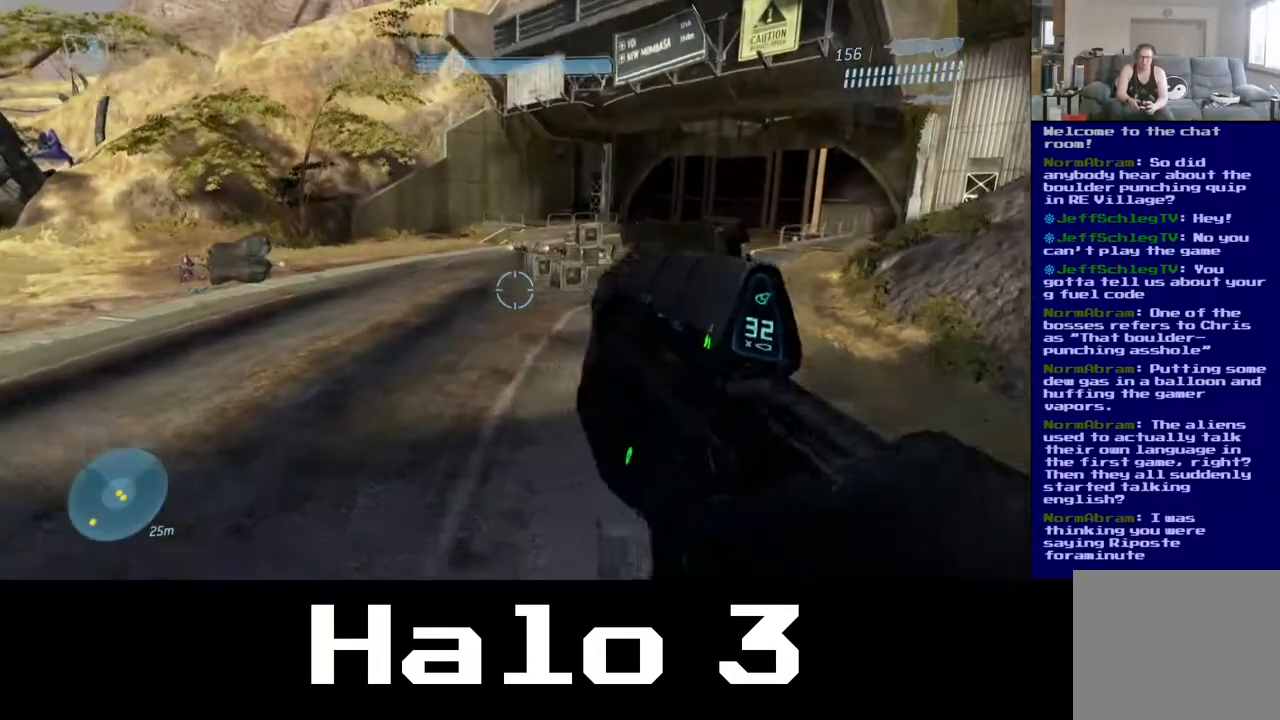
{"buttons": [], "left_stick": "up-right", "right_stick": "left", "events": [[83, "right_stick", "left"], [300, "left_stick", "up-right"]]}
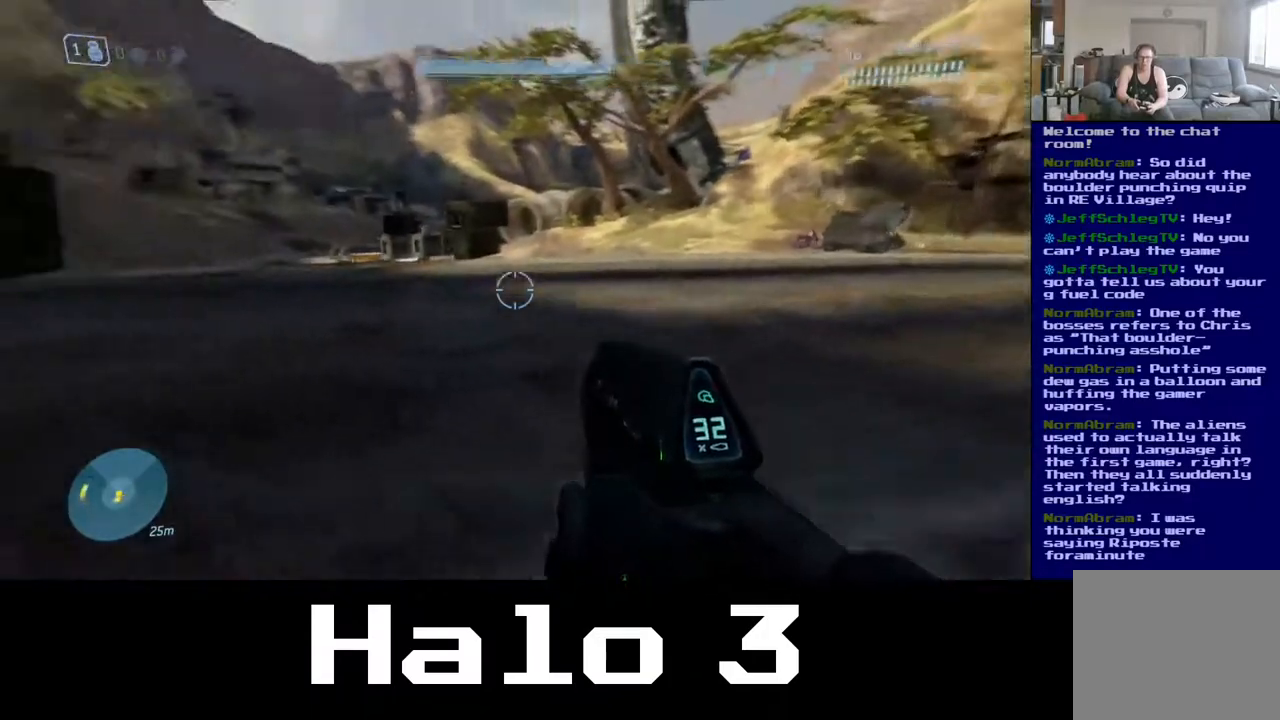
{"buttons": [], "left_stick": "right", "right_stick": "center", "events": [[133, "right_stick", "center"], [150, "left_stick", "right"]]}
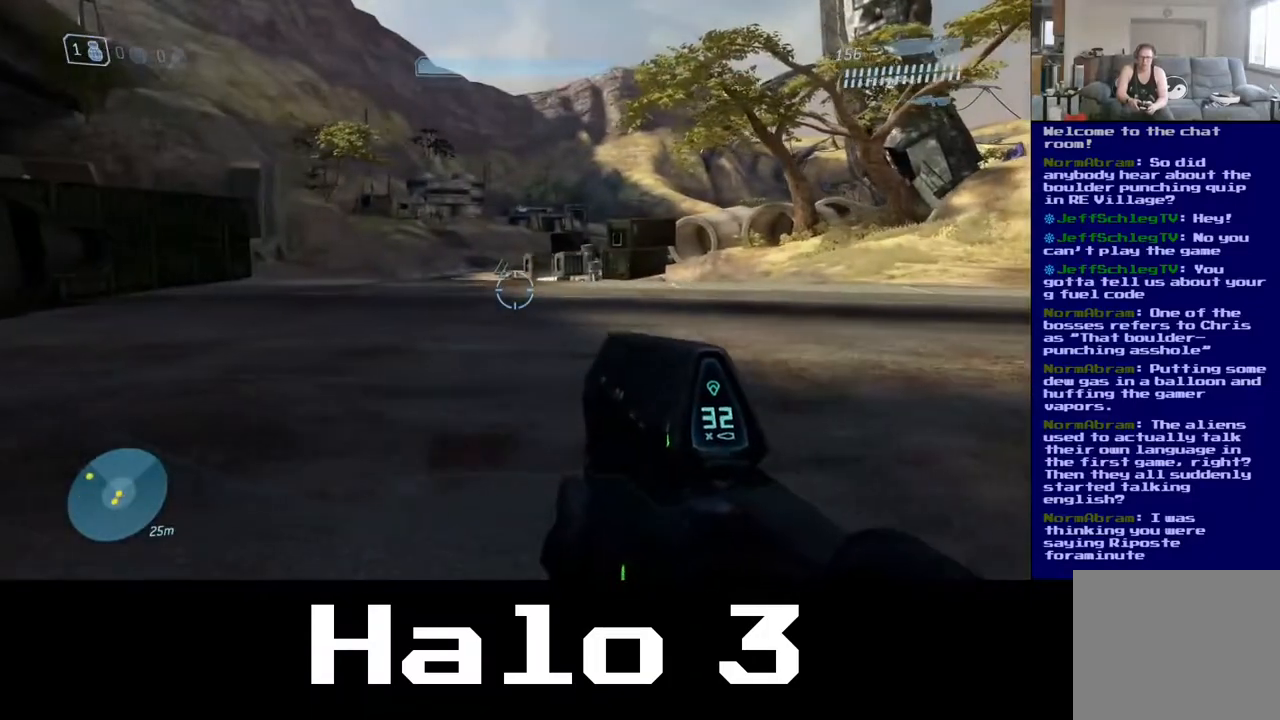
{"buttons": [], "left_stick": "right", "right_stick": "center", "events": []}
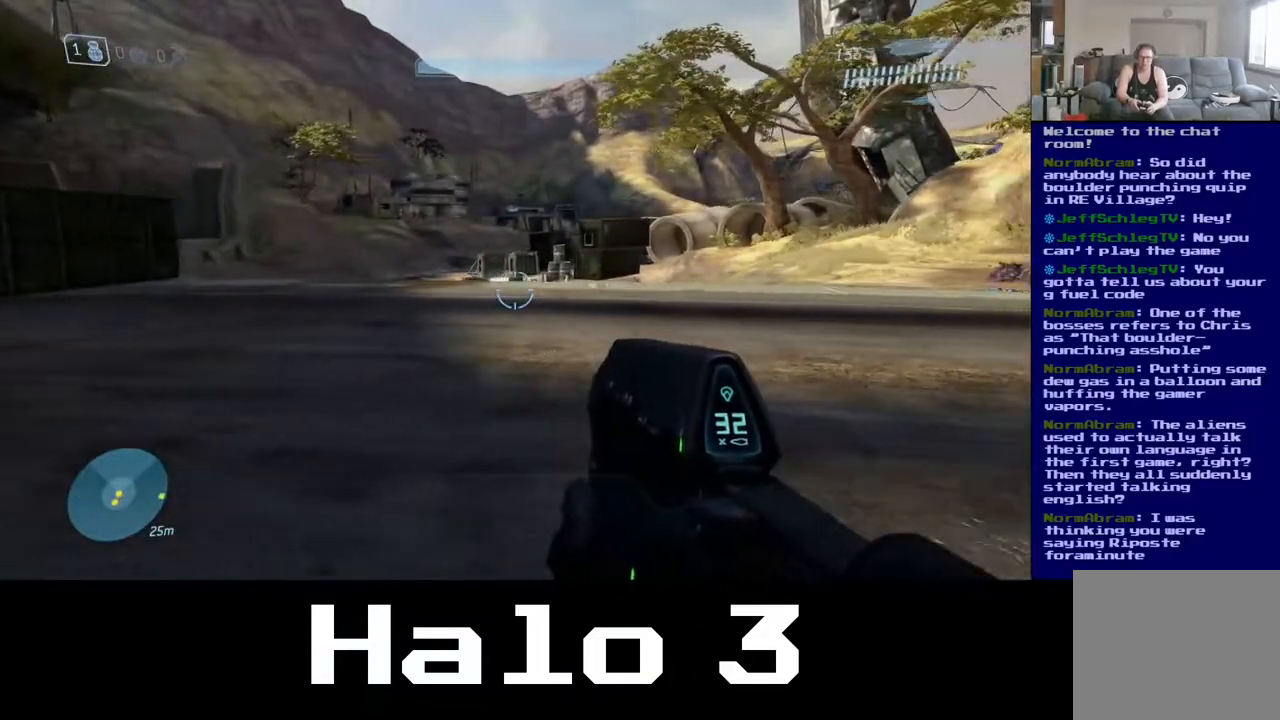
{"buttons": [], "left_stick": "right", "right_stick": "right", "events": [[333, "right_stick", "right"]]}
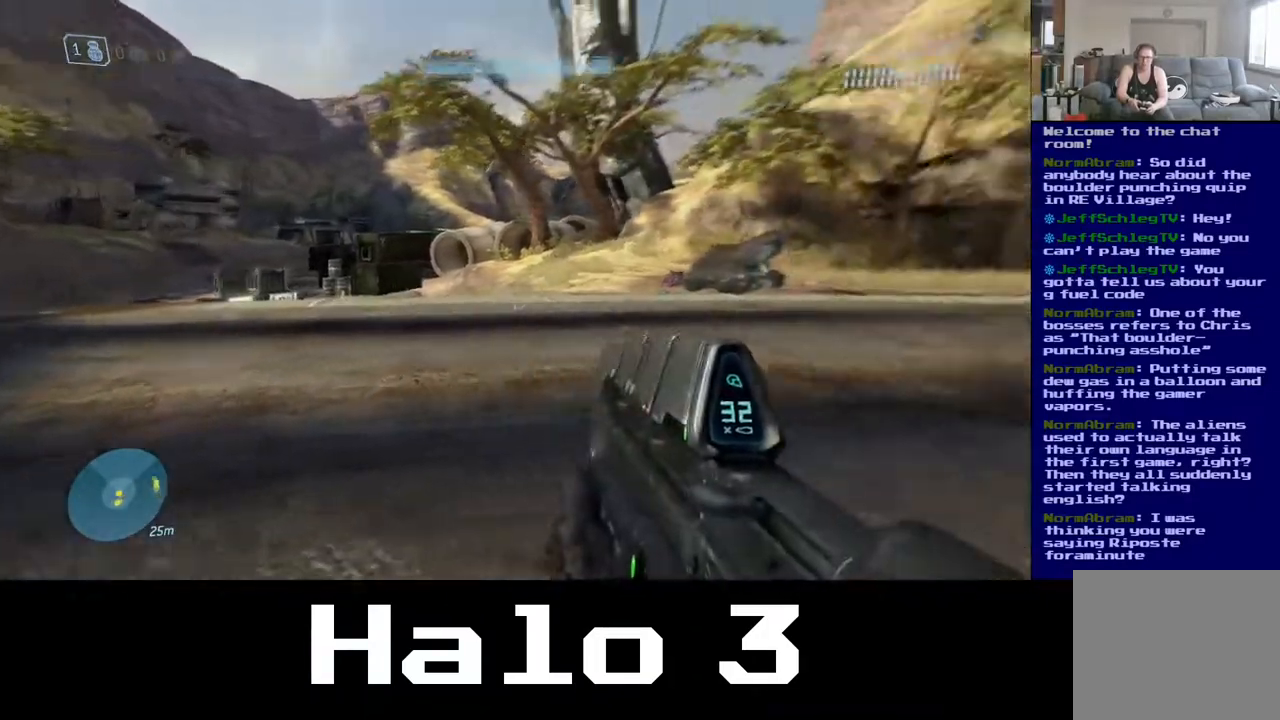
{"buttons": [], "left_stick": "up-right", "right_stick": "center", "events": [[167, "left_stick", "up-right"], [383, "right_stick", "center"]]}
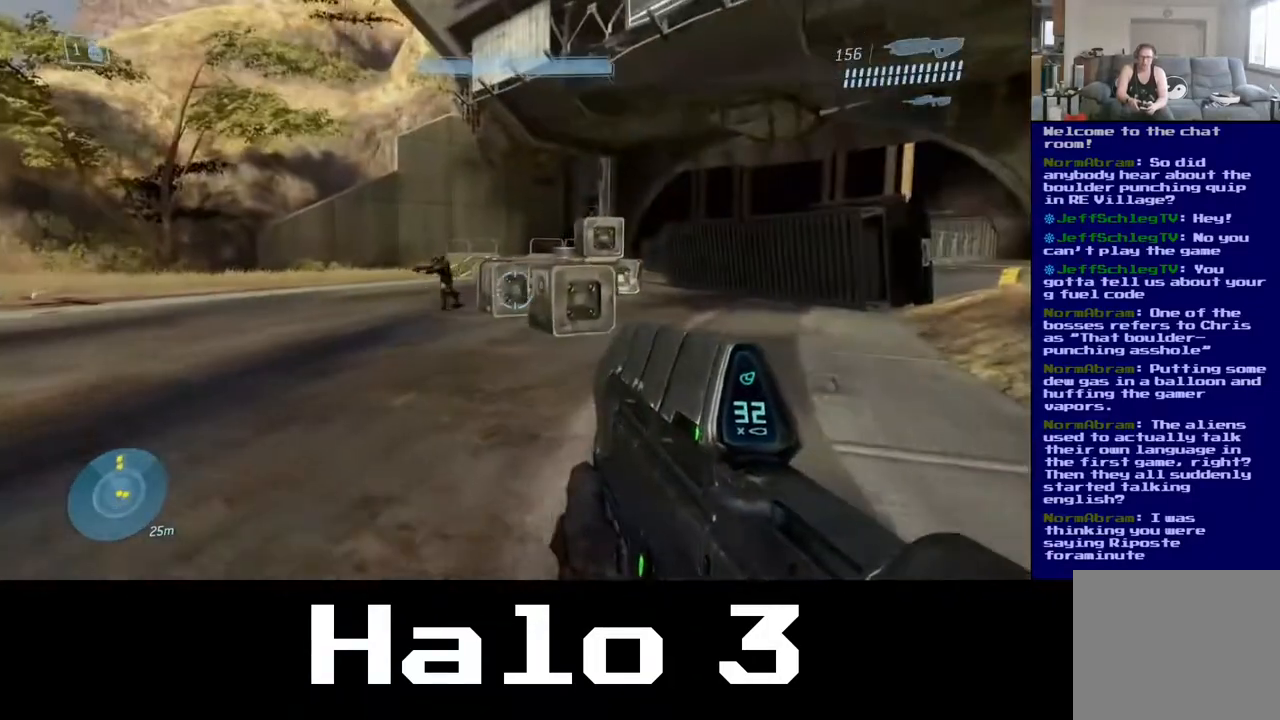
{"buttons": [], "left_stick": "up", "right_stick": "center", "events": [[433, "left_stick", "up"]]}
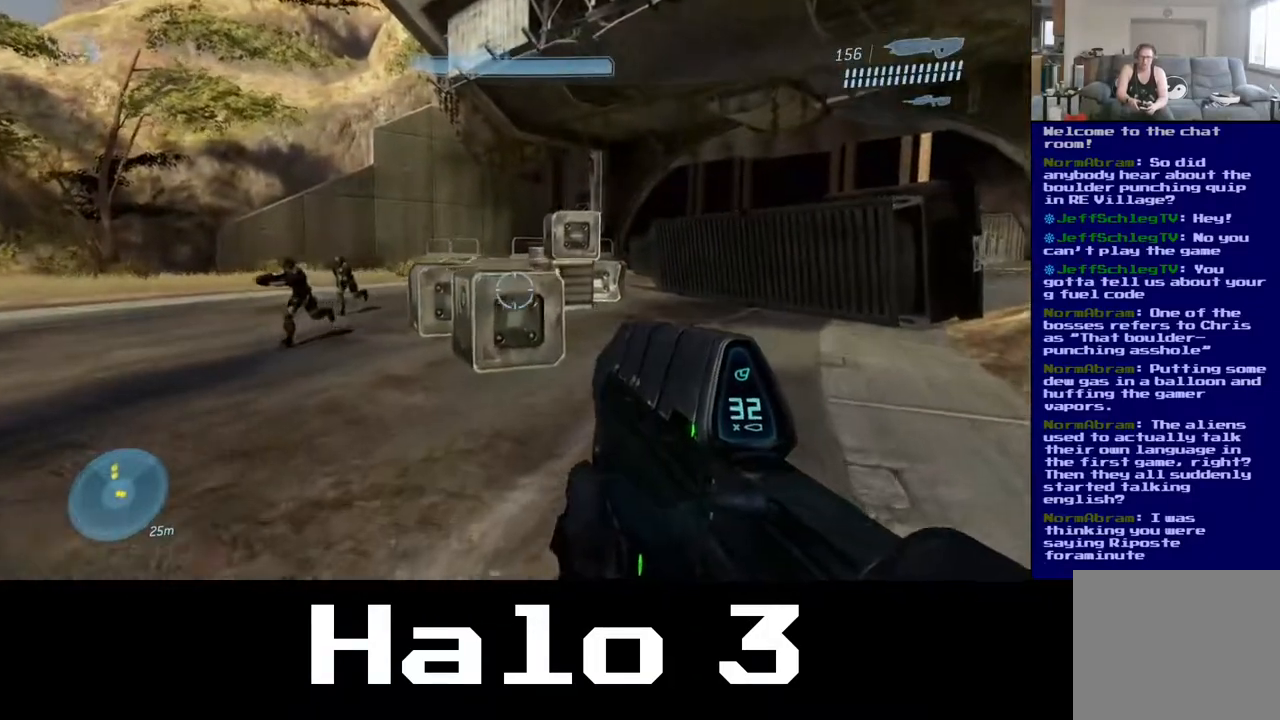
{"buttons": [], "left_stick": "up", "right_stick": "center", "events": [[17, "right_stick", "down-left"], [333, "right_stick", "center"]]}